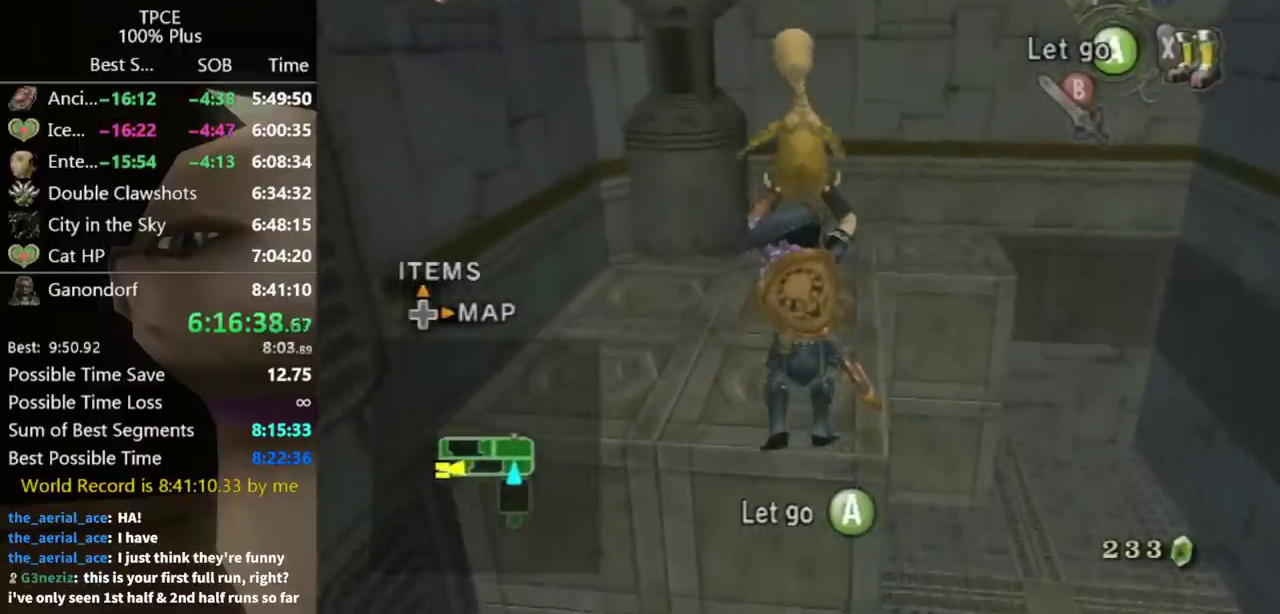
Gameplay with a controller (Nintendo layout); each line is a JSON object with the inputs held at the frame after it. "events" lists button and stick changes between this image and that frame as [ms after this image, input, new state], when the widget could be followed in between. Not read: L3 R3.
{"buttons": [], "left_stick": "up", "right_stick": "center"}
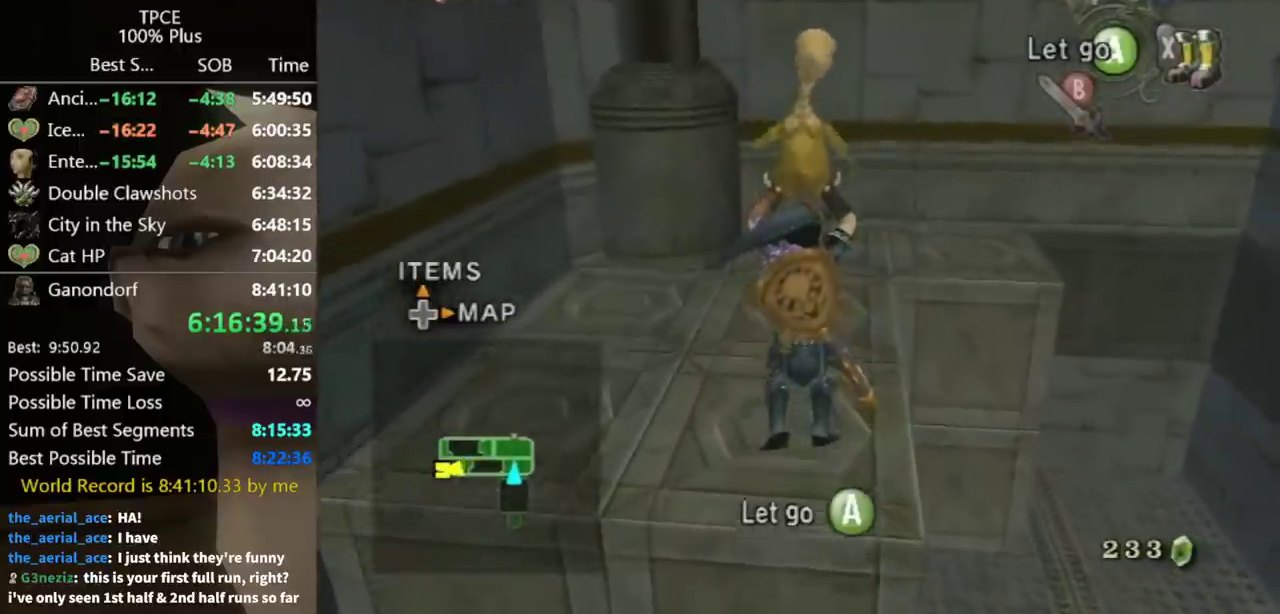
{"buttons": [], "left_stick": "up", "right_stick": "center", "events": [[133, "A", "down"], [200, "A", "up"], [233, "A", "down"], [267, "A", "up"], [333, "A", "down"], [367, "A", "up"]]}
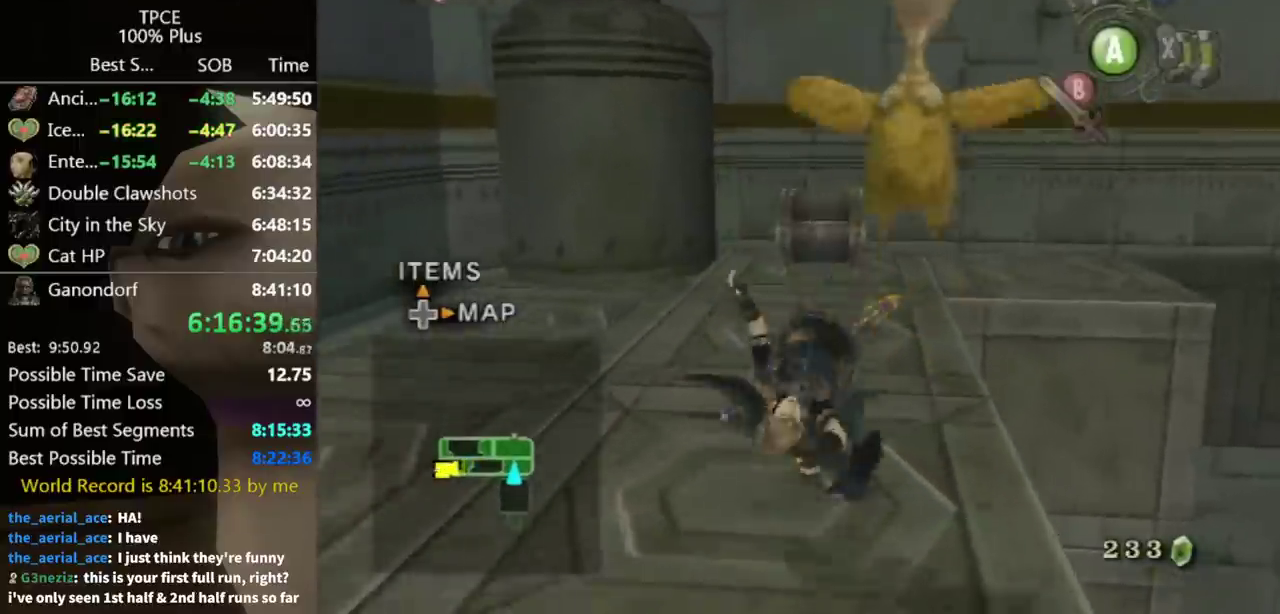
{"buttons": [], "left_stick": "up", "right_stick": "center"}
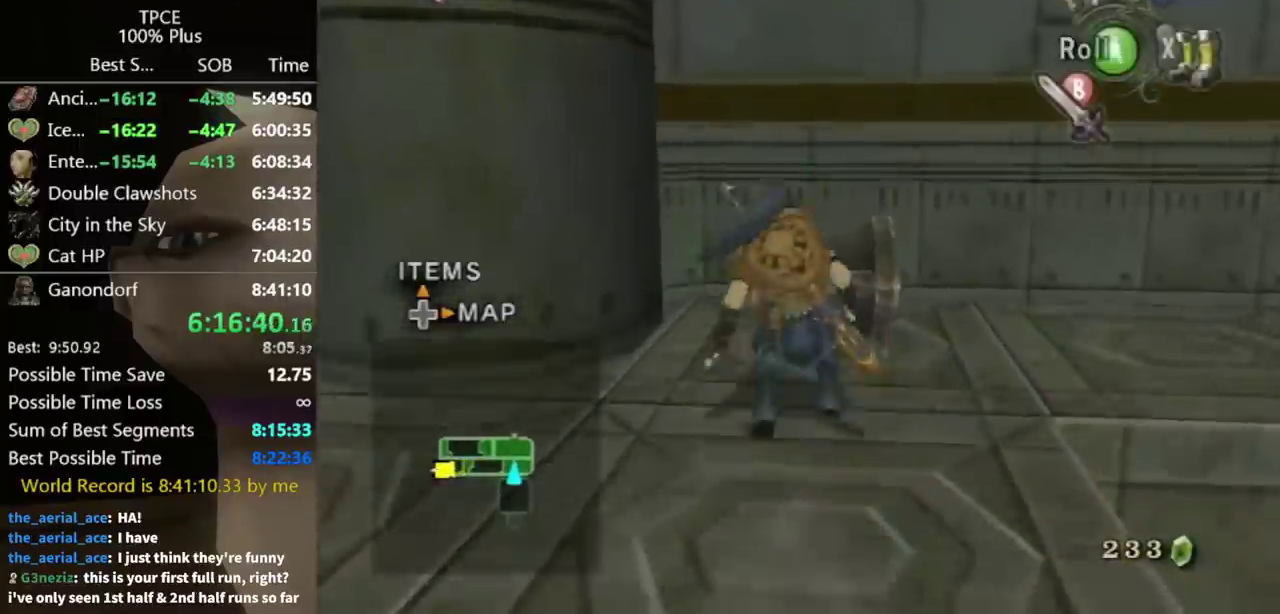
{"buttons": [], "left_stick": "center", "right_stick": "center", "events": [[133, "left_stick", "center"], [200, "A", "down"], [233, "A", "up"], [267, "A", "down"], [333, "A", "up"]]}
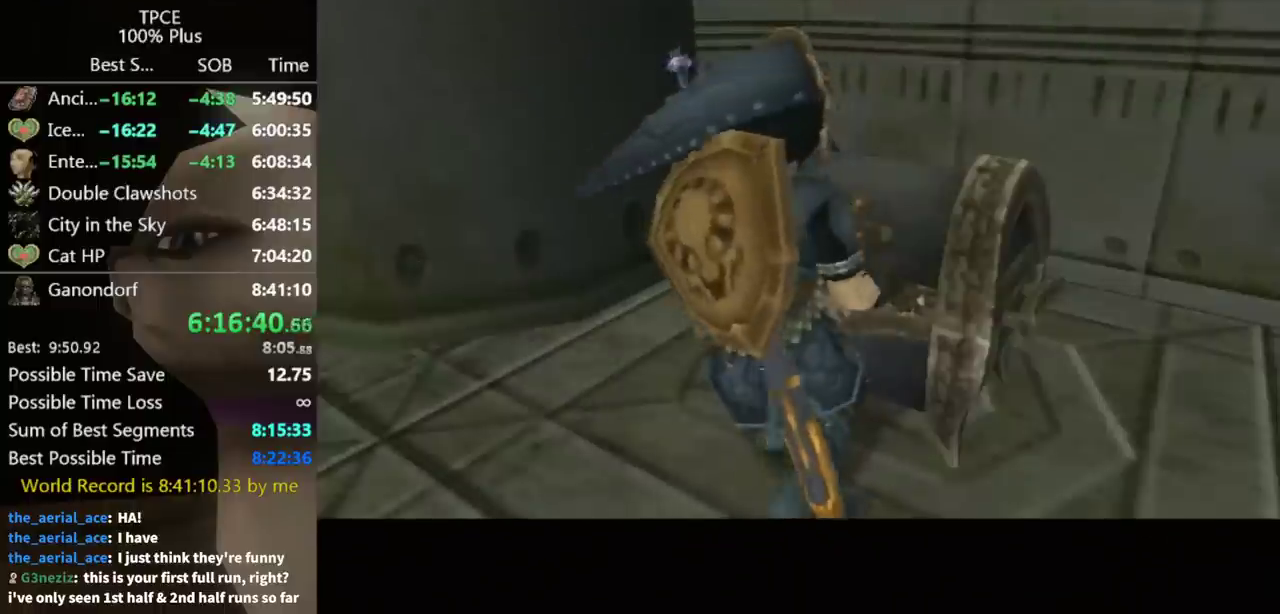
{"buttons": [], "left_stick": "center", "right_stick": "center"}
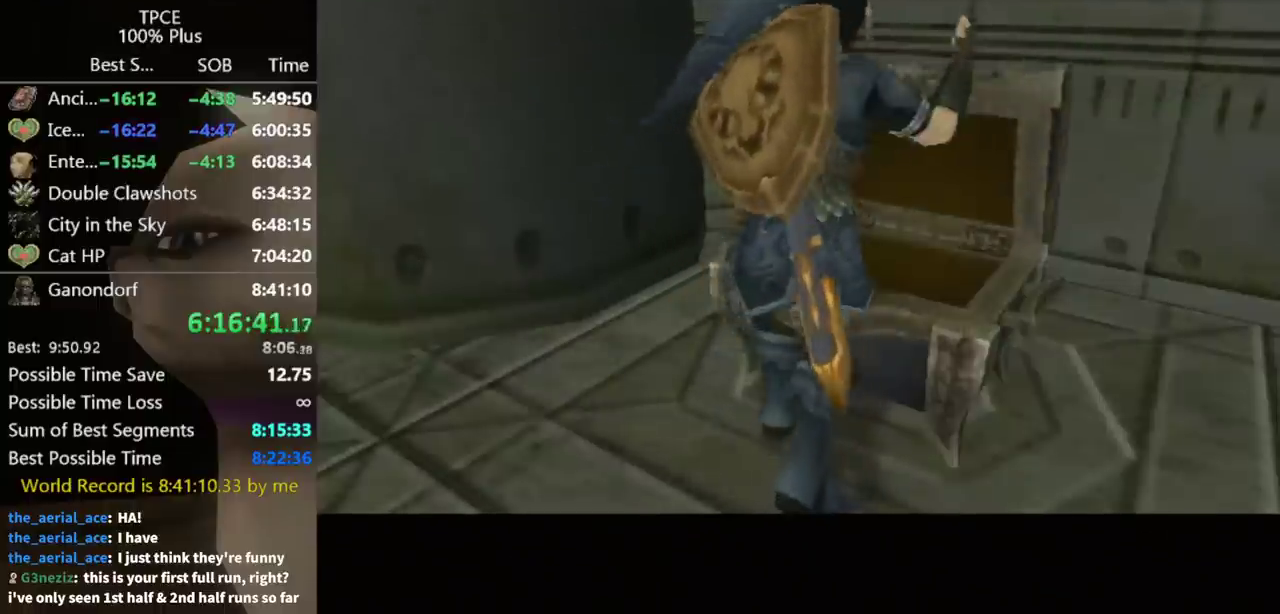
{"buttons": [], "left_stick": "center", "right_stick": "center"}
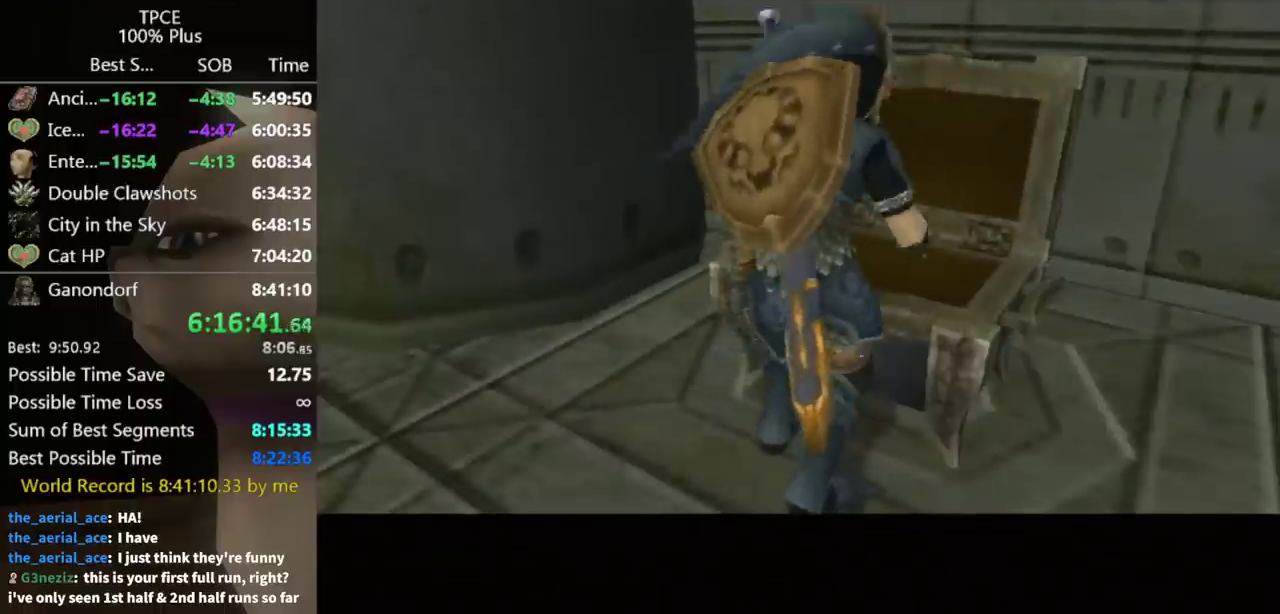
{"buttons": [], "left_stick": "center", "right_stick": "center"}
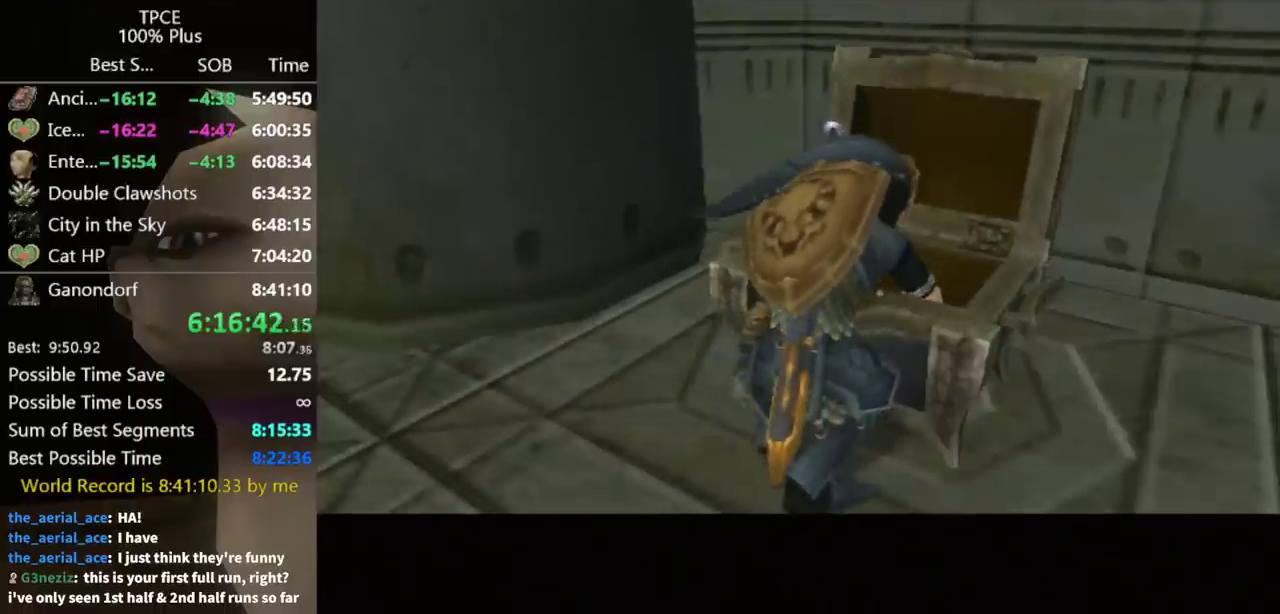
{"buttons": [], "left_stick": "center", "right_stick": "center"}
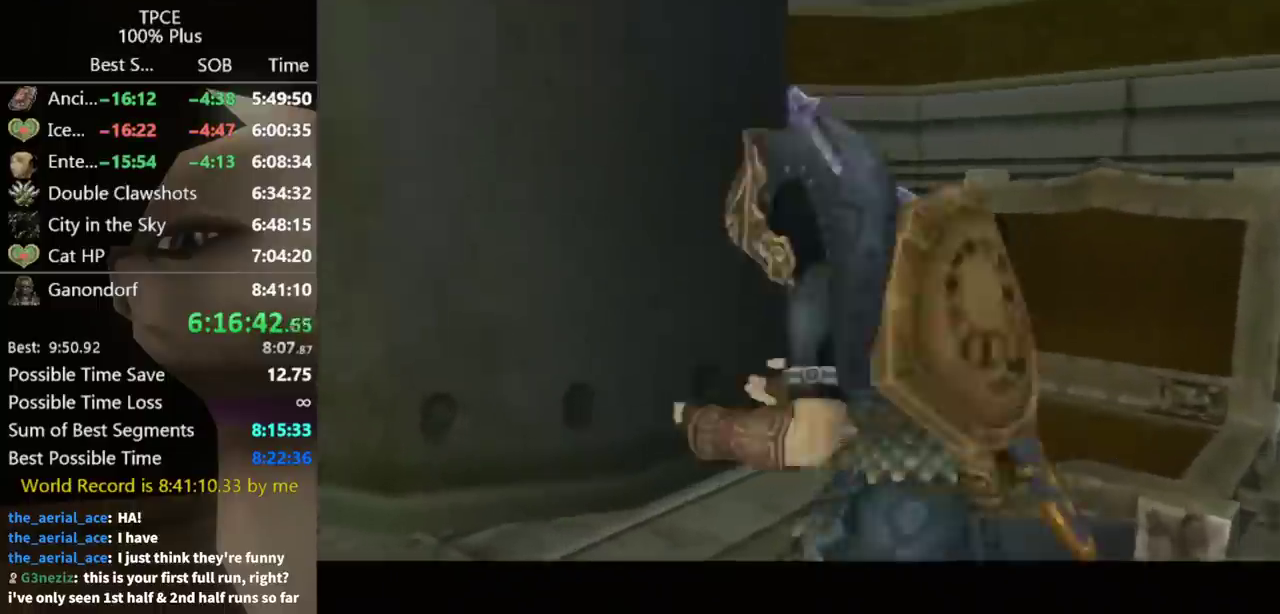
{"buttons": [], "left_stick": "center", "right_stick": "center"}
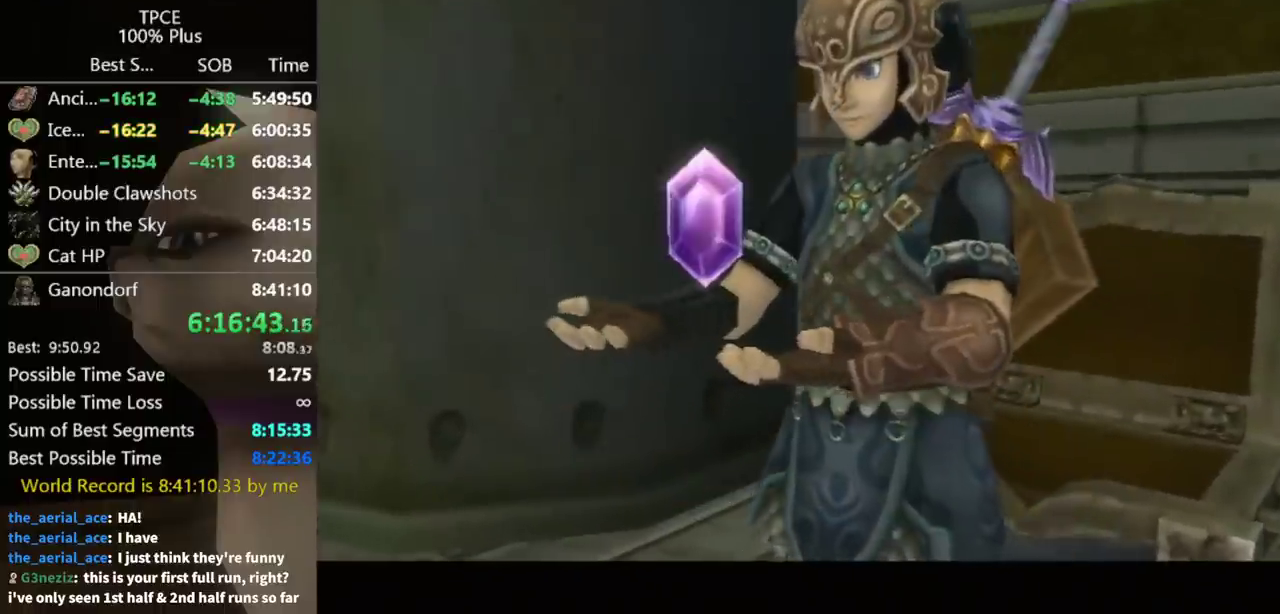
{"buttons": [], "left_stick": "center", "right_stick": "center"}
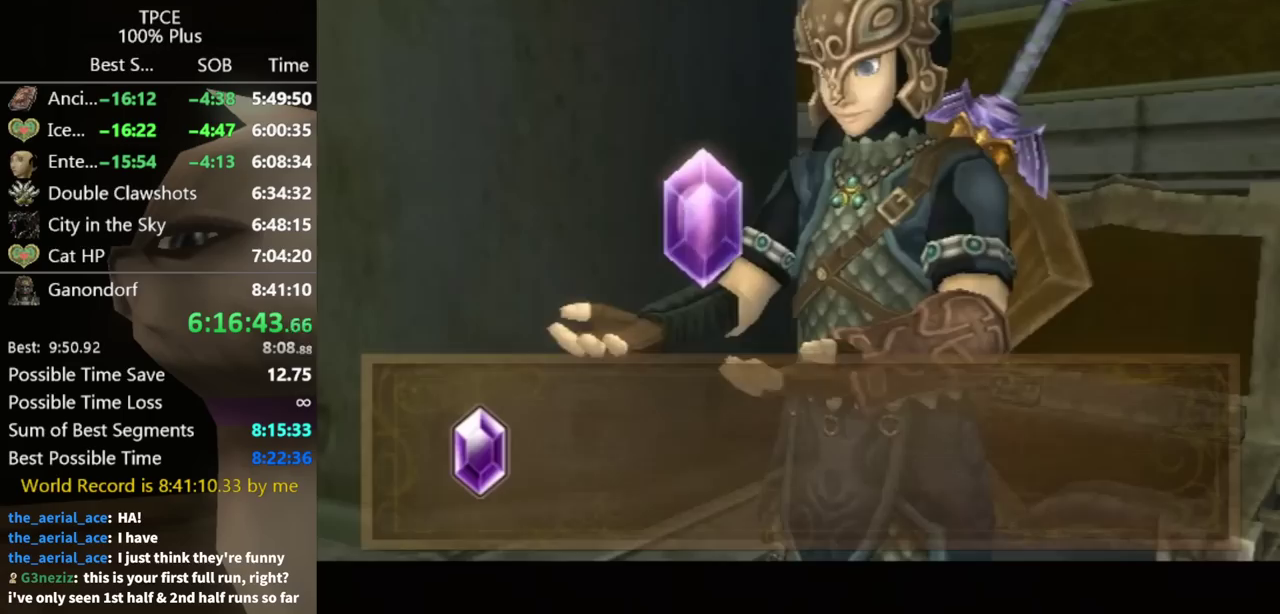
{"buttons": ["L1"], "left_stick": "center", "right_stick": "center", "events": [[367, "L1", "down"], [433, "A", "down"], [467, "A", "up"]]}
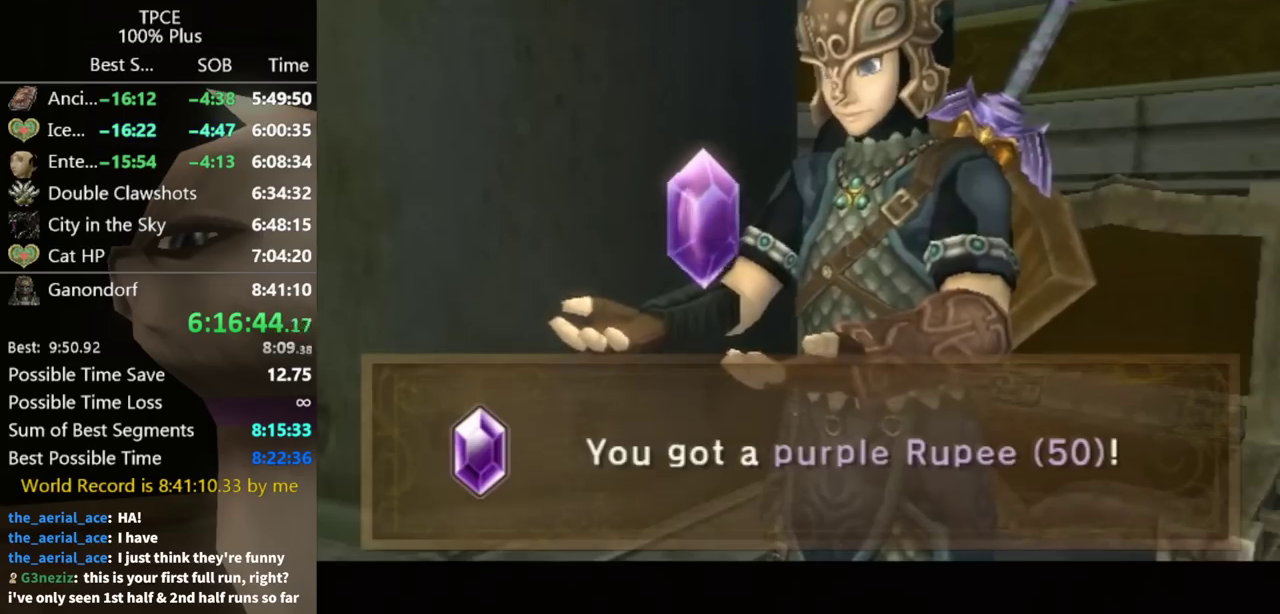
{"buttons": ["L1"], "left_stick": "center", "right_stick": "center", "events": [[100, "A", "down"], [167, "A", "up"], [267, "A", "down"], [333, "A", "up"], [400, "A", "down"], [433, "A", "up"]]}
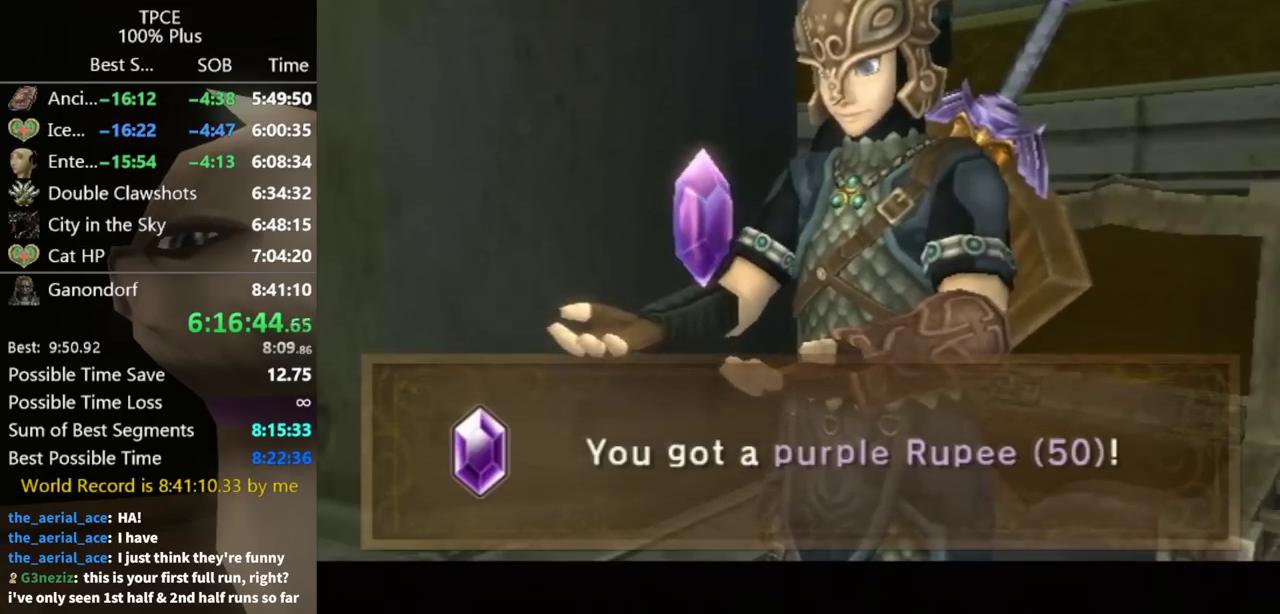
{"buttons": ["L1"], "left_stick": "center", "right_stick": "center", "events": [[33, "A", "down"], [100, "A", "up"], [167, "A", "down"], [233, "A", "up"], [333, "A", "down"], [367, "A", "up"], [433, "A", "down"], [500, "A", "up"]]}
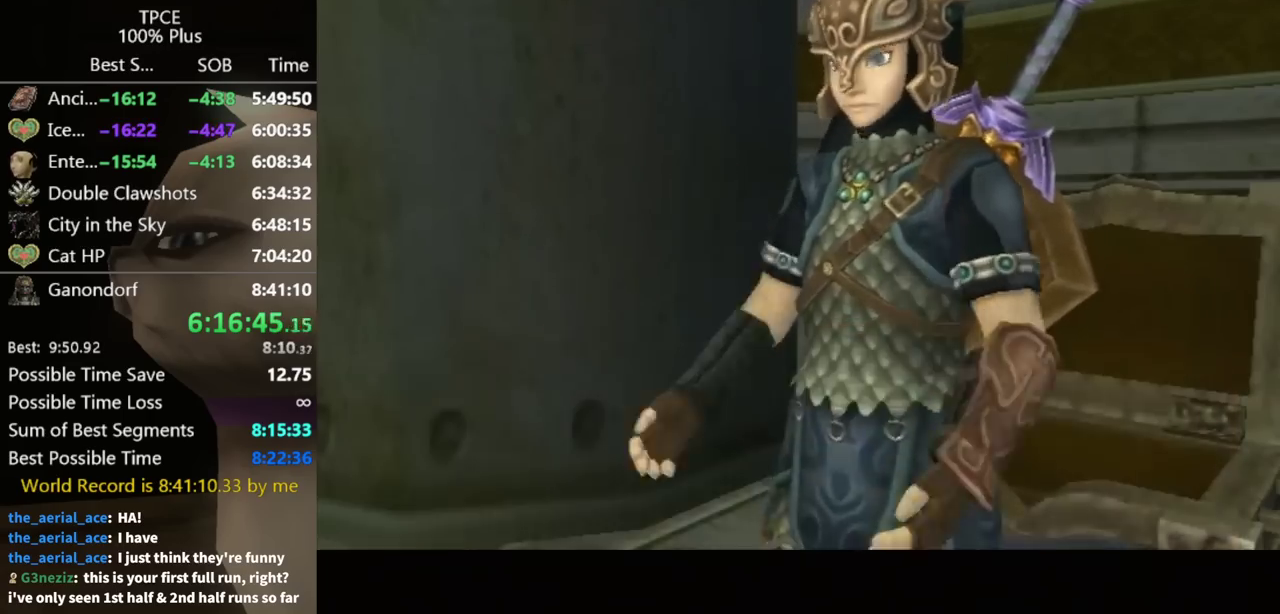
{"buttons": ["L1"], "left_stick": "center", "right_stick": "center", "events": [[33, "A", "down"], [133, "A", "up"], [200, "A", "down"], [233, "A", "up"], [300, "A", "down"], [367, "A", "up"], [400, "A", "down"], [467, "A", "up"]]}
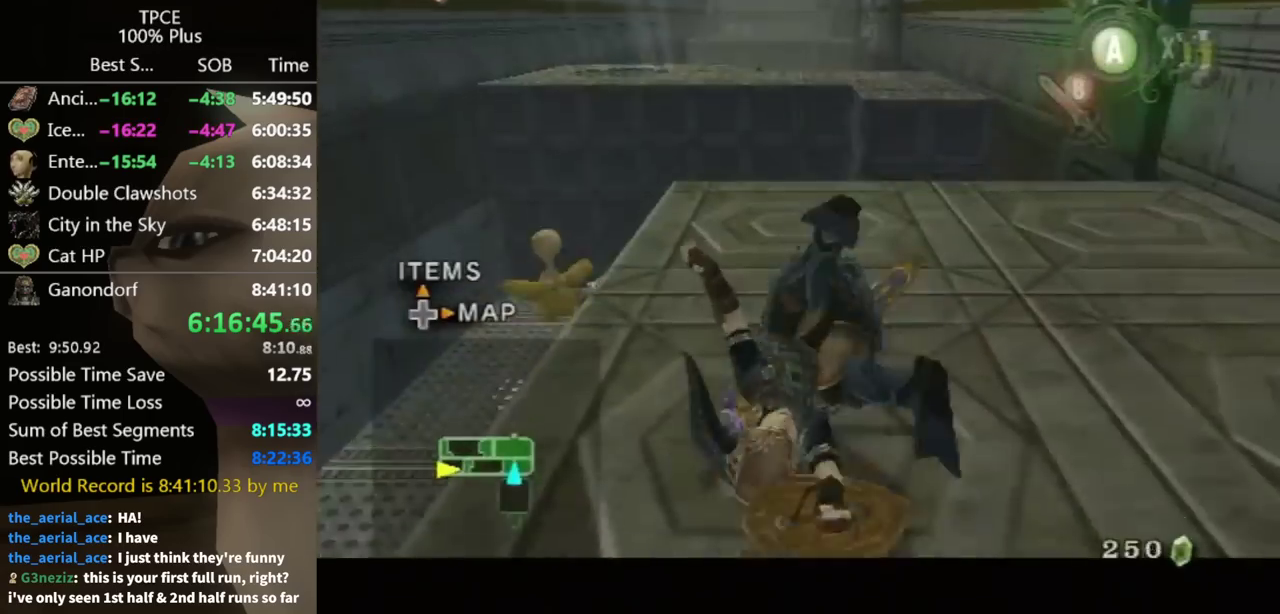
{"buttons": [], "left_stick": "up-right", "right_stick": "center", "events": [[33, "A", "down"], [100, "A", "up"], [233, "L1", "up"], [333, "left_stick", "up"], [400, "left_stick", "up-right"]]}